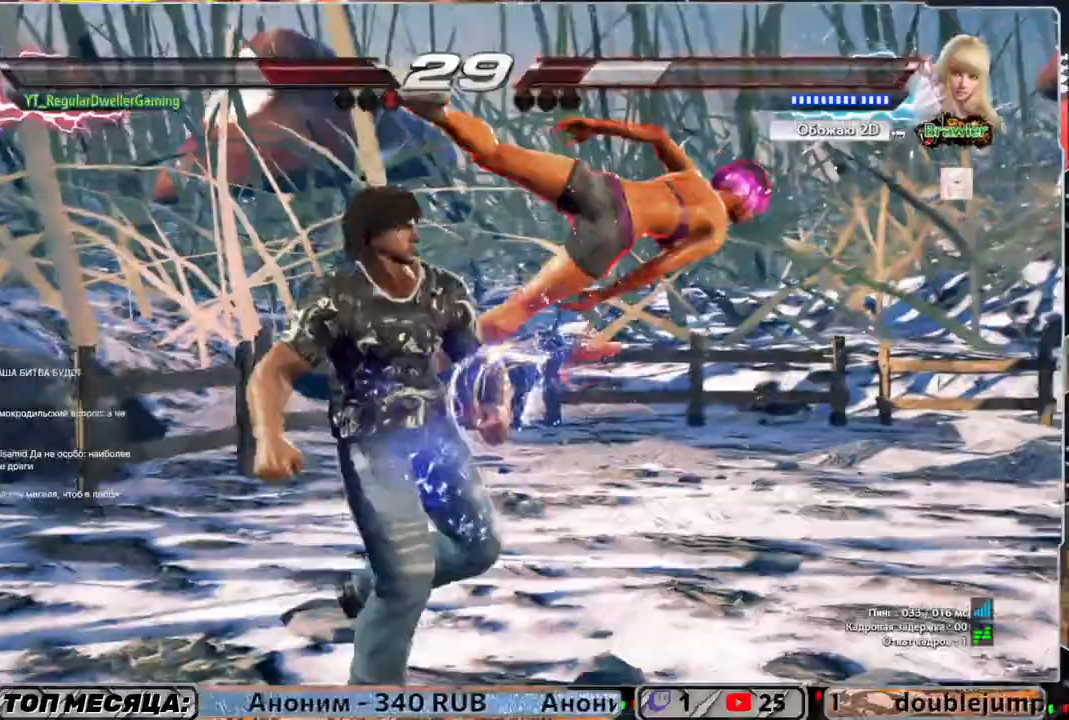
Gameplay with a controller (PlayStation layout); each line is a JSON object with the inputs held at the frame after it. "events" lists button and stick changes between this image and that frame as [ms after this image, input, new state], when the widget could be followed in between.
{"buttons": ["DPAD_DOWN", "DPAD_RIGHT"], "left_stick": "center", "right_stick": "center", "events": [[33, "SQUARE", "down"], [133, "DPAD_DOWN", "up"], [167, "SQUARE", "up"], [483, "DPAD_DOWN", "down"]]}
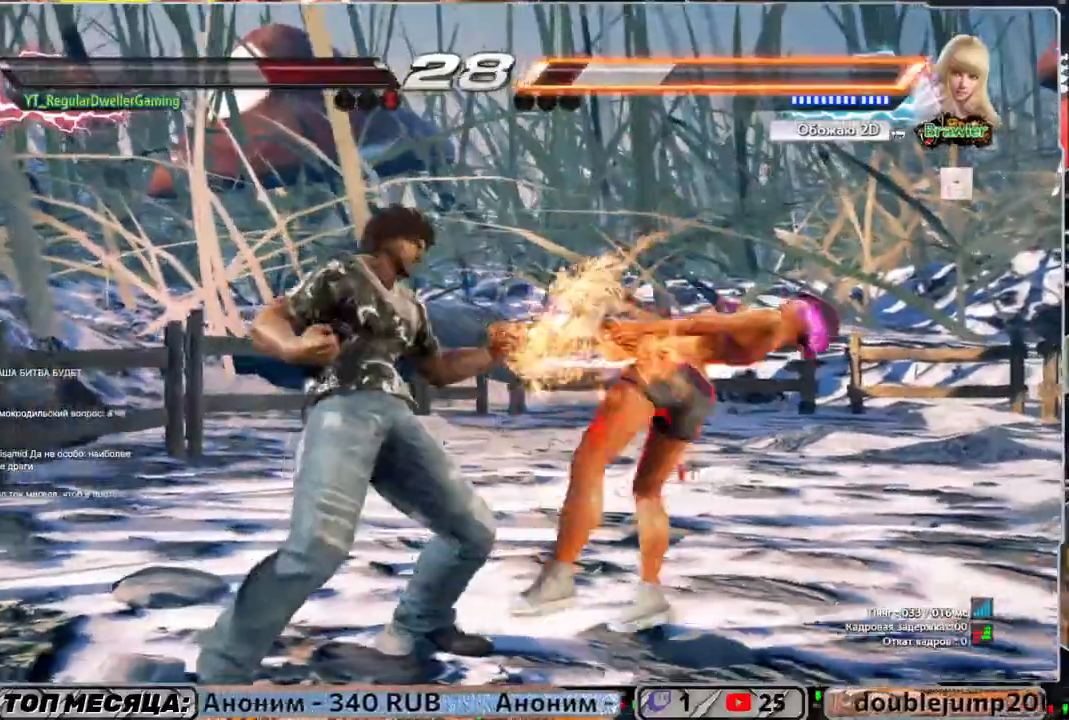
{"buttons": [], "left_stick": "center", "right_stick": "center", "events": [[50, "CIRCLE", "down"], [167, "CIRCLE", "up"], [167, "DPAD_DOWN", "up"], [217, "SQUARE", "down"], [333, "SQUARE", "up"], [383, "DPAD_RIGHT", "up"]]}
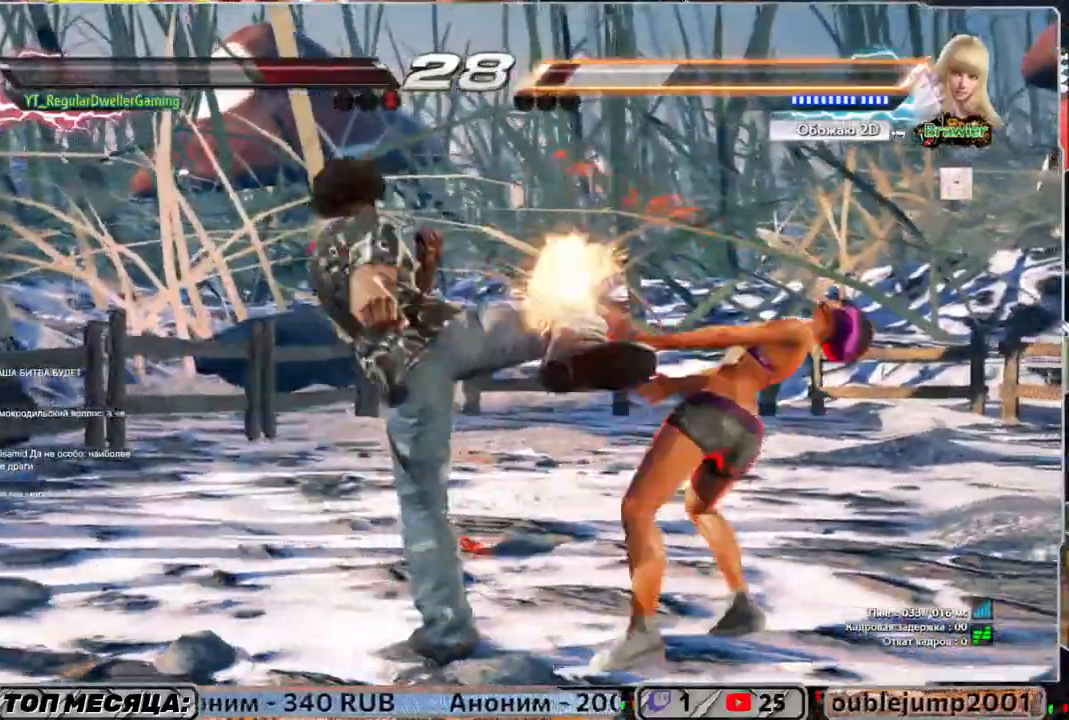
{"buttons": ["DPAD_RIGHT"], "left_stick": "center", "right_stick": "center", "events": [[500, "DPAD_RIGHT", "down"]]}
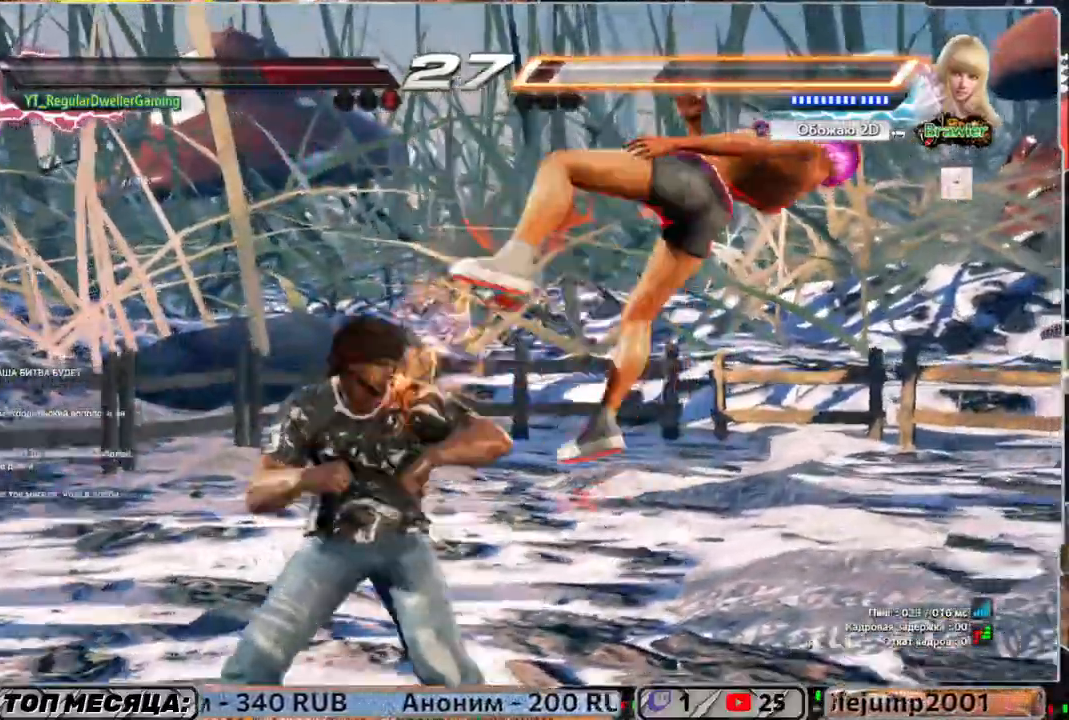
{"buttons": [], "left_stick": "center", "right_stick": "center", "events": [[83, "TRIANGLE", "down"], [183, "TRIANGLE", "up"], [233, "DPAD_RIGHT", "up"], [233, "SQUARE", "down"], [317, "SQUARE", "up"]]}
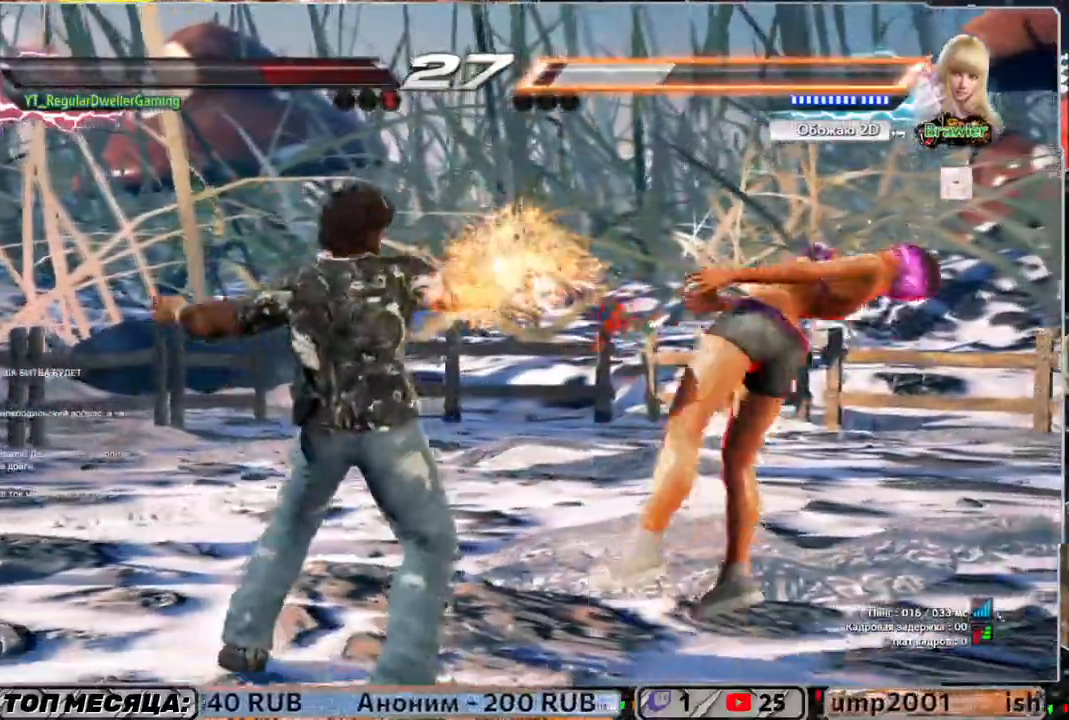
{"buttons": [], "left_stick": "center", "right_stick": "center", "events": []}
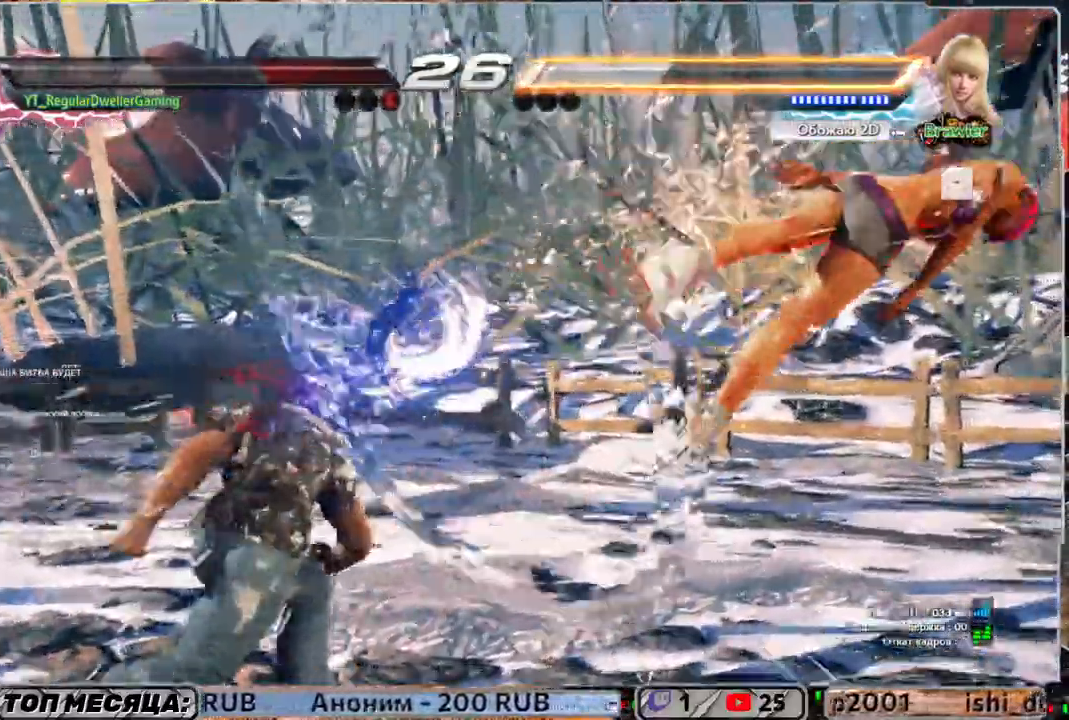
{"buttons": ["DPAD_RIGHT"], "left_stick": "center", "right_stick": "center", "events": [[217, "DPAD_RIGHT", "down"], [300, "DPAD_RIGHT", "up"], [383, "DPAD_RIGHT", "down"]]}
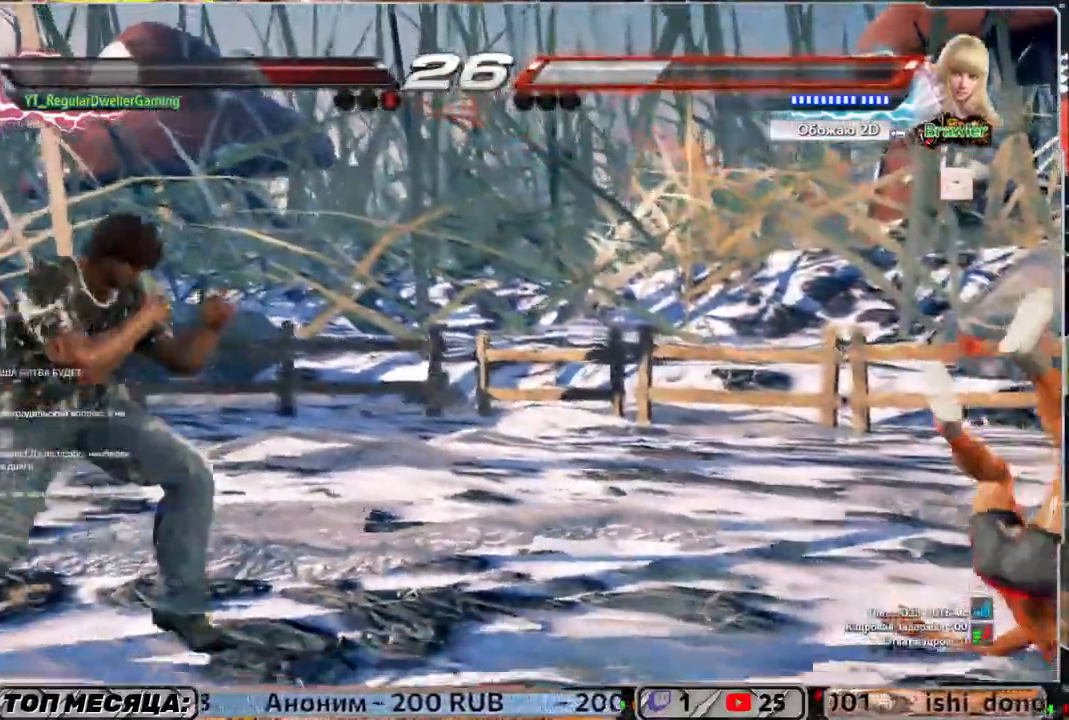
{"buttons": ["SQUARE", "DPAD_RIGHT"], "left_stick": "center", "right_stick": "center", "events": [[33, "TRIANGLE", "down"], [117, "TRIANGLE", "up"], [183, "SQUARE", "down"], [250, "SQUARE", "up"], [333, "SQUARE", "down"], [400, "SQUARE", "up"], [433, "SQUARE", "down"]]}
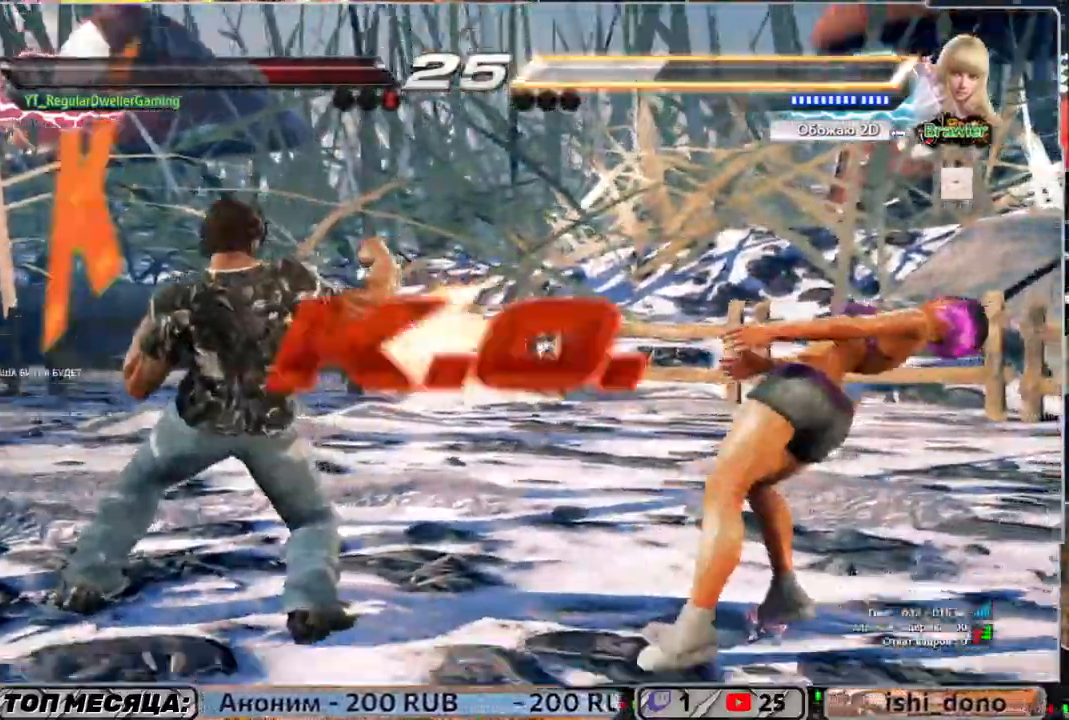
{"buttons": [], "left_stick": "center", "right_stick": "center", "events": [[67, "DPAD_RIGHT", "up"], [67, "SQUARE", "up"], [67, "TRIANGLE", "down"], [150, "TRIANGLE", "up"], [217, "TRIANGLE", "down"], [267, "TRIANGLE", "up"]]}
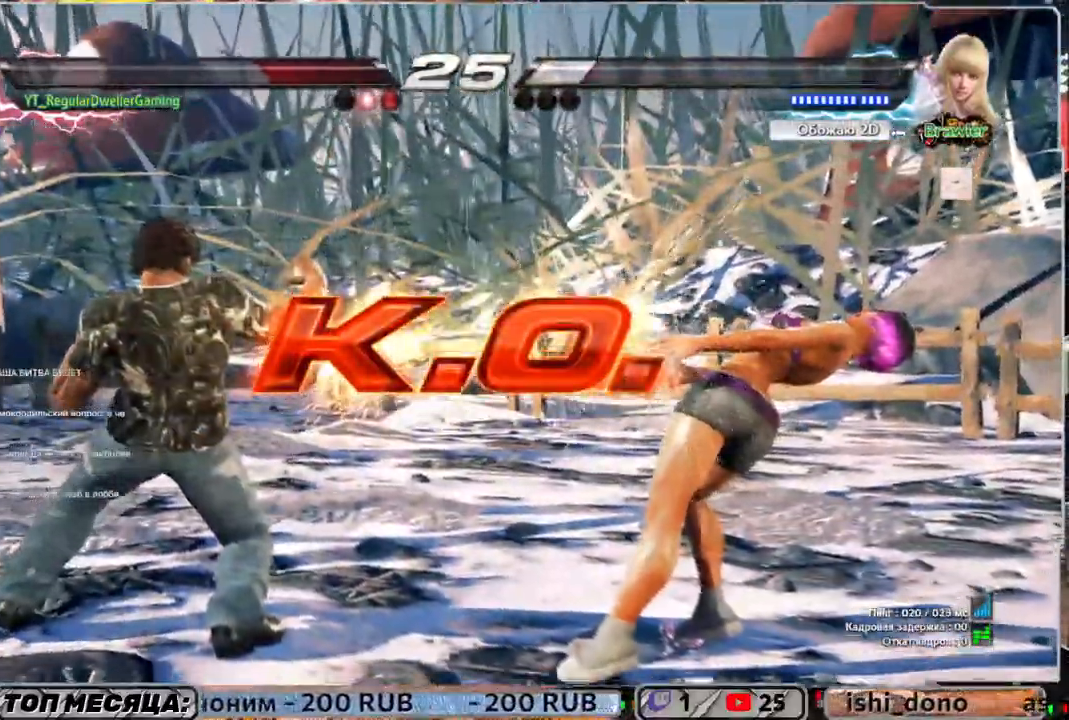
{"buttons": [], "left_stick": "center", "right_stick": "center", "events": []}
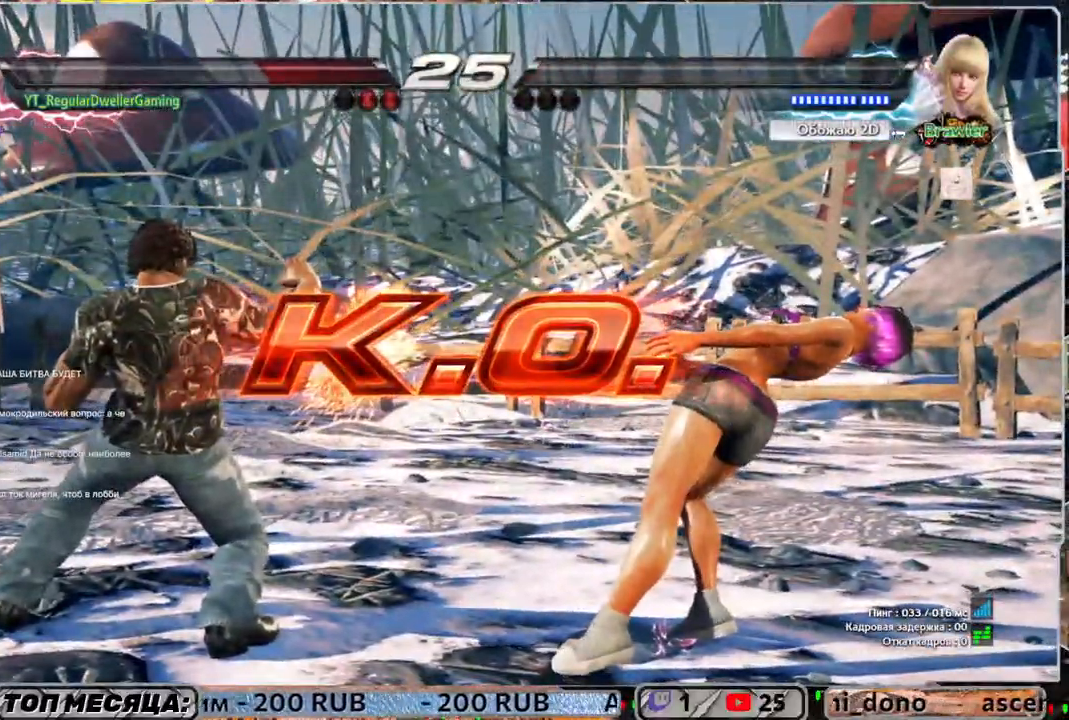
{"buttons": [], "left_stick": "center", "right_stick": "center", "events": []}
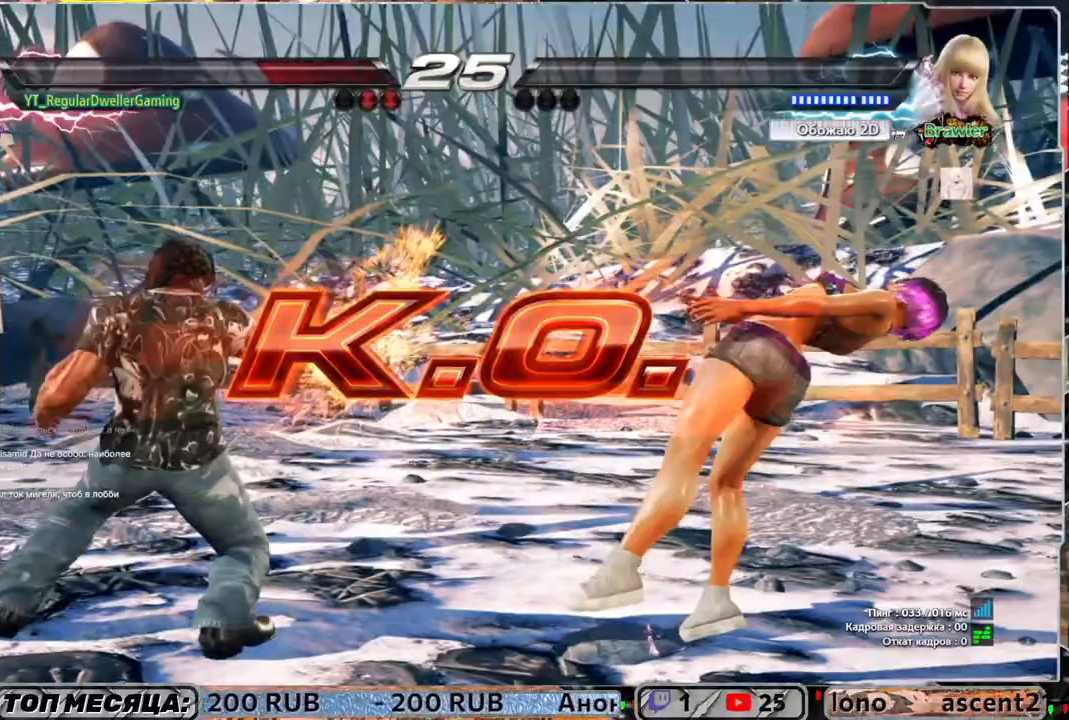
{"buttons": [], "left_stick": "center", "right_stick": "center", "events": []}
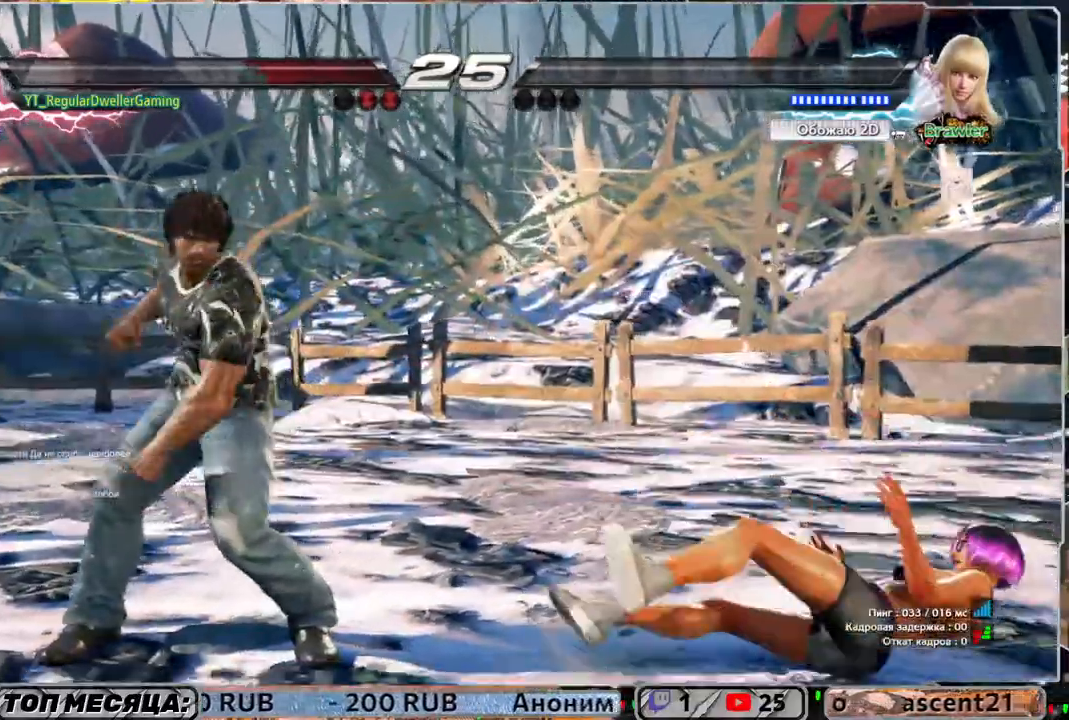
{"buttons": [], "left_stick": "center", "right_stick": "center", "events": []}
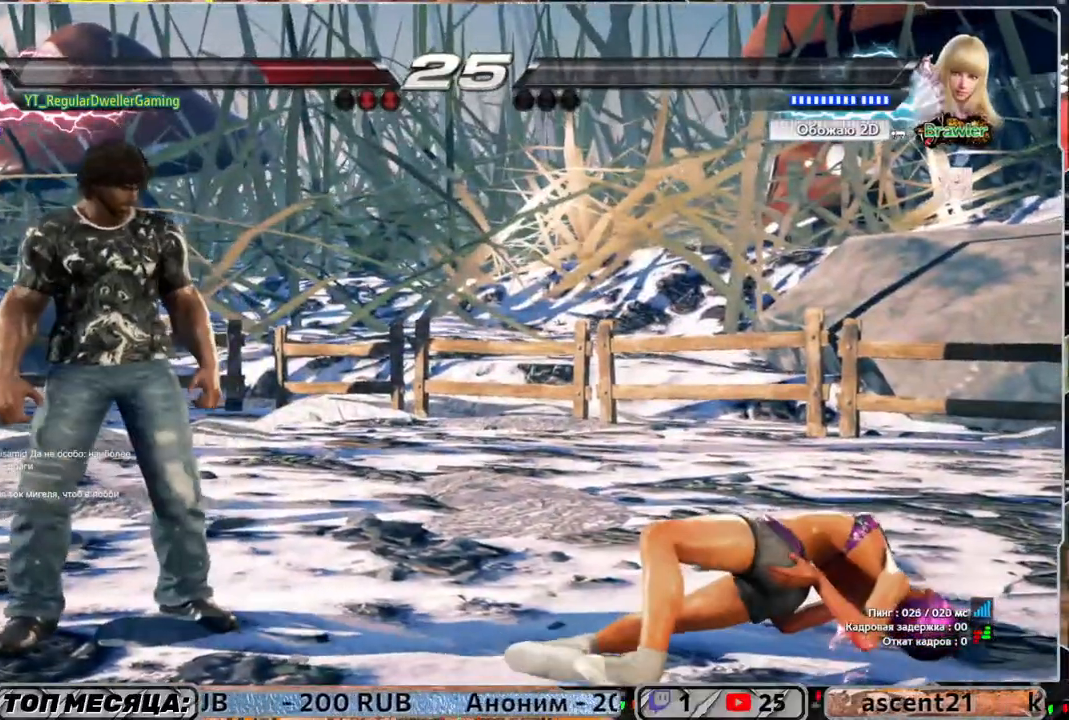
{"buttons": [], "left_stick": "center", "right_stick": "center", "events": []}
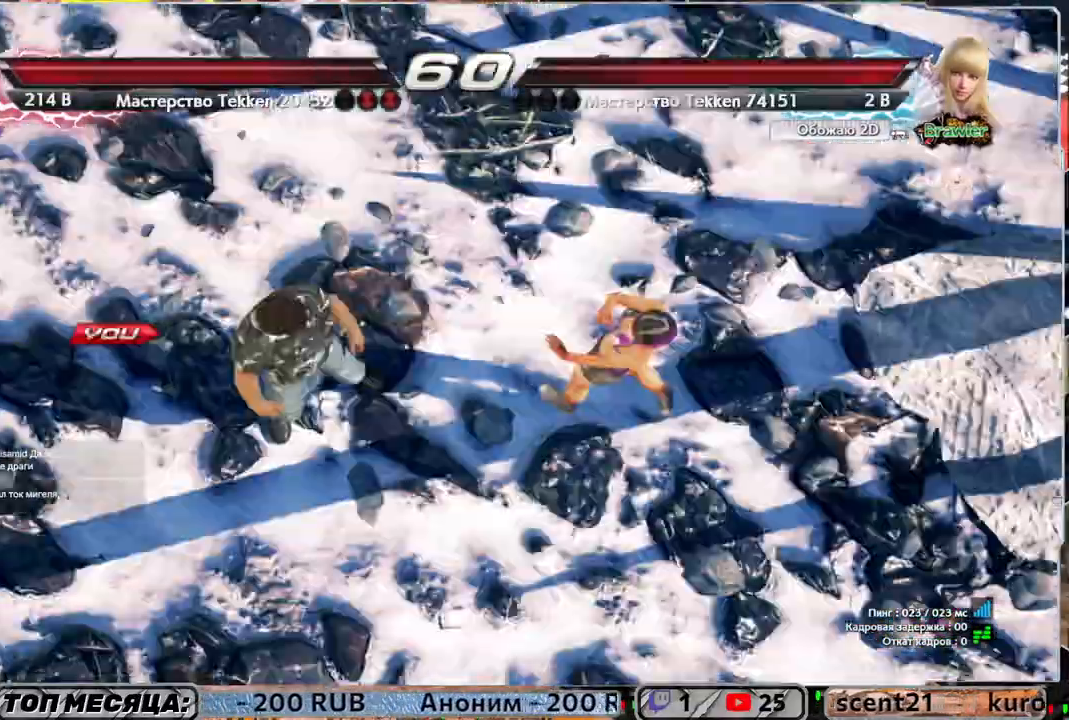
{"buttons": [], "left_stick": "center", "right_stick": "center", "events": []}
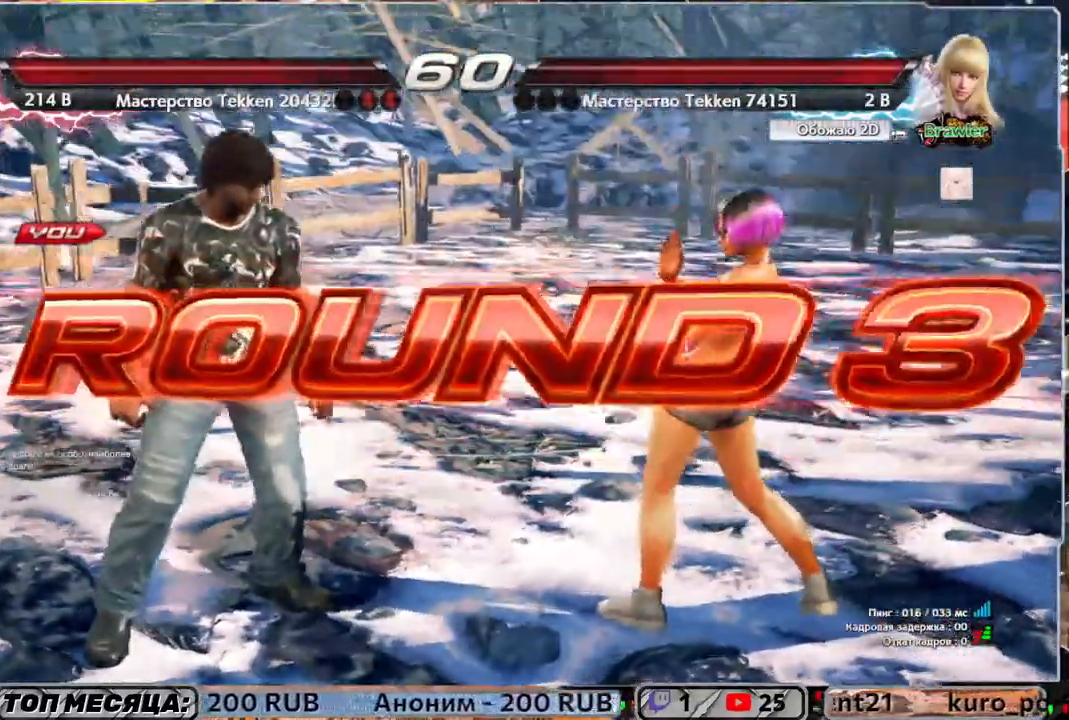
{"buttons": [], "left_stick": "center", "right_stick": "center", "events": []}
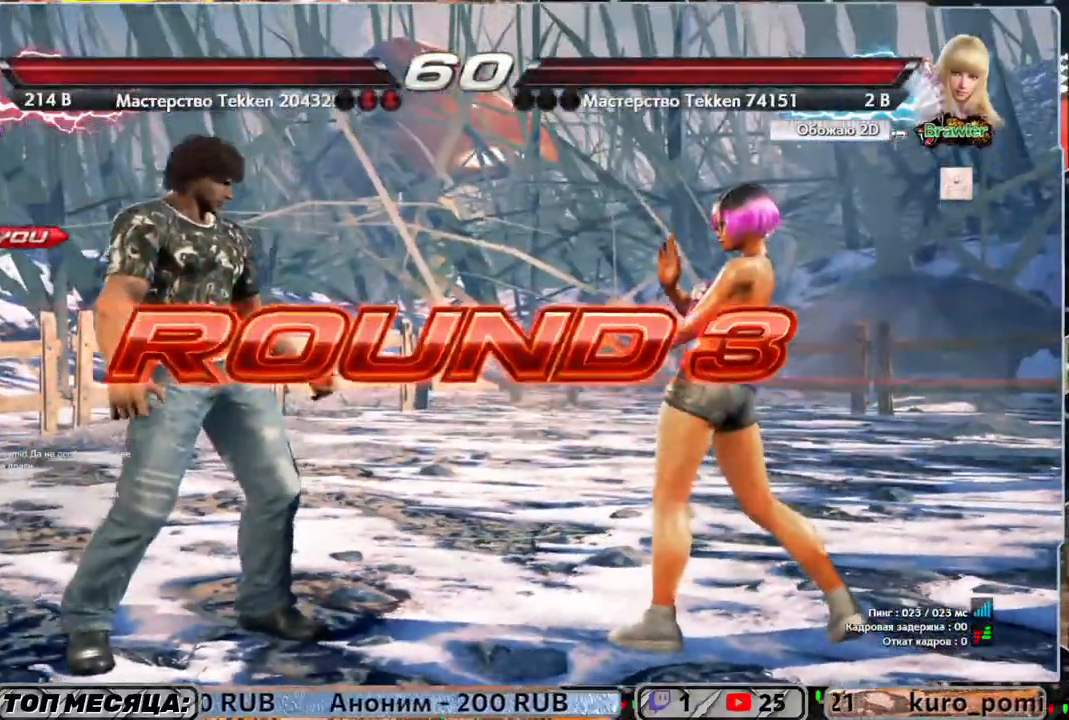
{"buttons": [], "left_stick": "center", "right_stick": "center", "events": []}
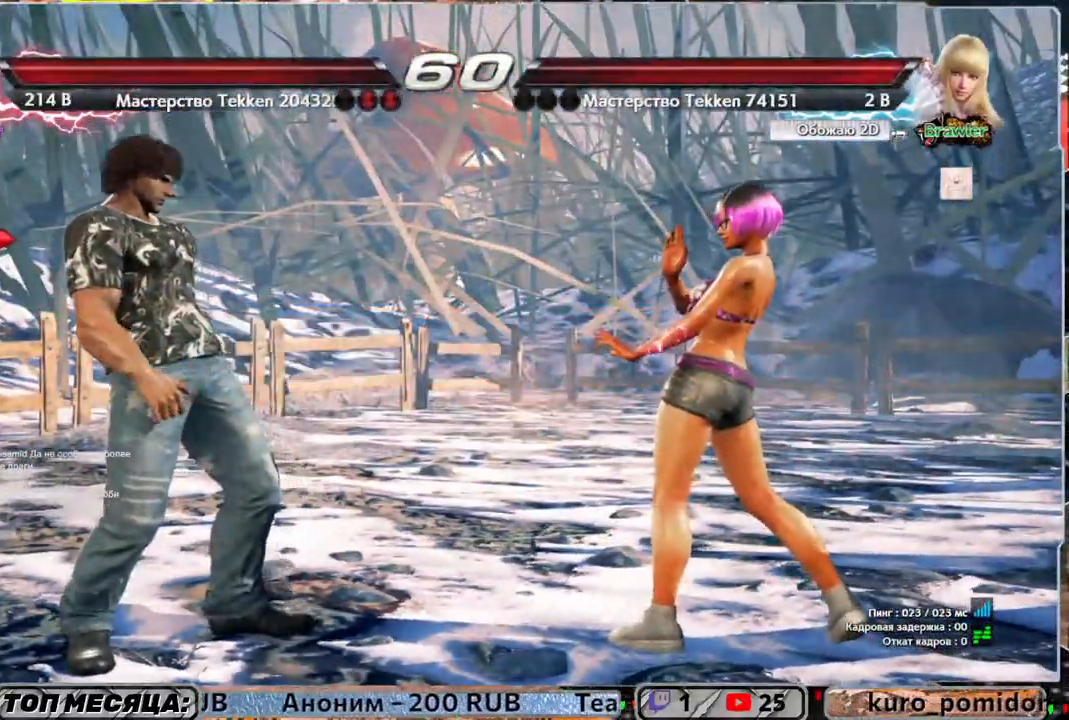
{"buttons": [], "left_stick": "center", "right_stick": "center", "events": []}
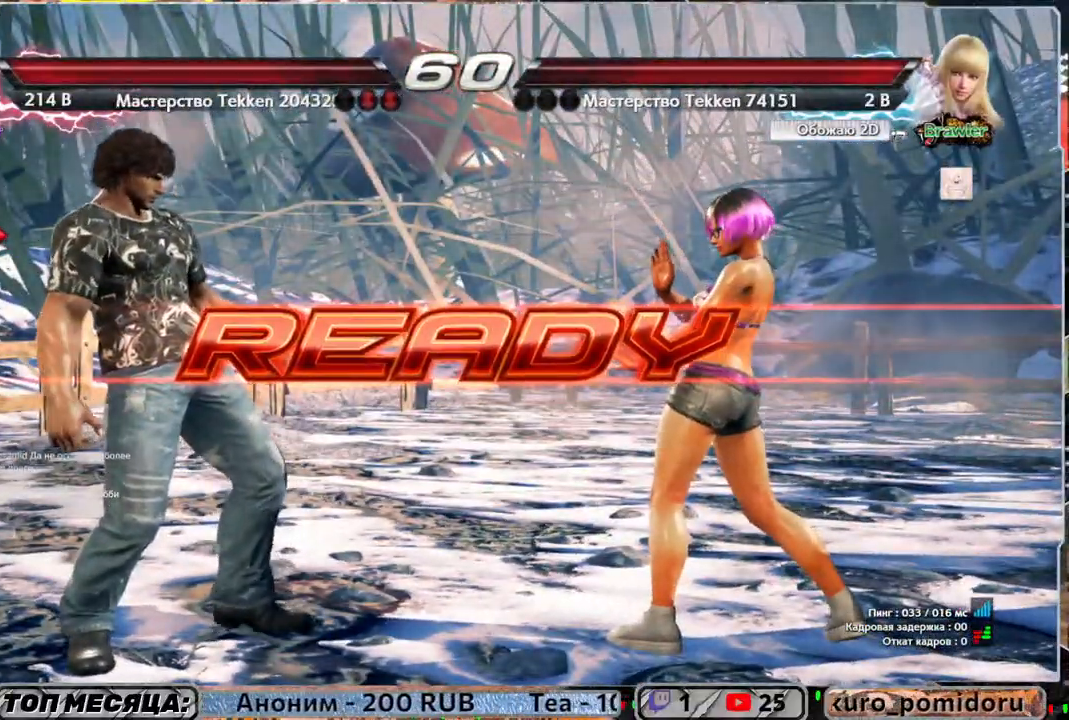
{"buttons": [], "left_stick": "center", "right_stick": "center", "events": []}
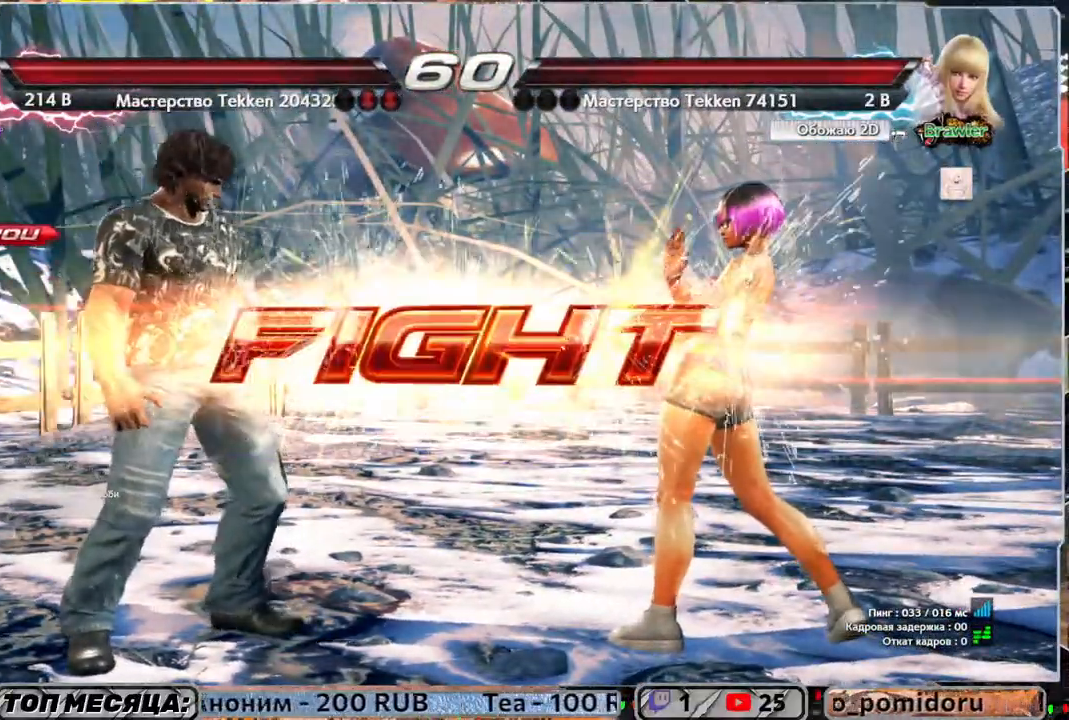
{"buttons": [], "left_stick": "center", "right_stick": "center", "events": [[267, "DPAD_UP", "down"], [283, "DPAD_UP", "up"], [400, "DPAD_UP", "down"], [433, "DPAD_UP", "up"]]}
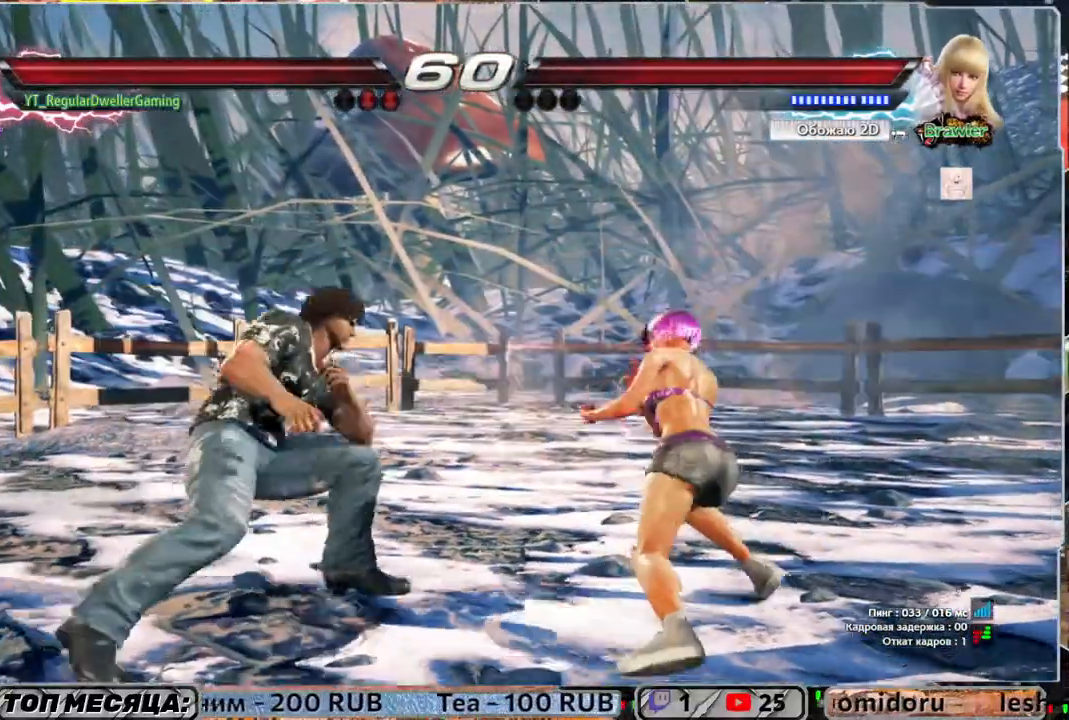
{"buttons": ["DPAD_LEFT"], "left_stick": "center", "right_stick": "center", "events": [[83, "DPAD_UP", "down"], [250, "DPAD_UP", "up"], [317, "DPAD_LEFT", "down"]]}
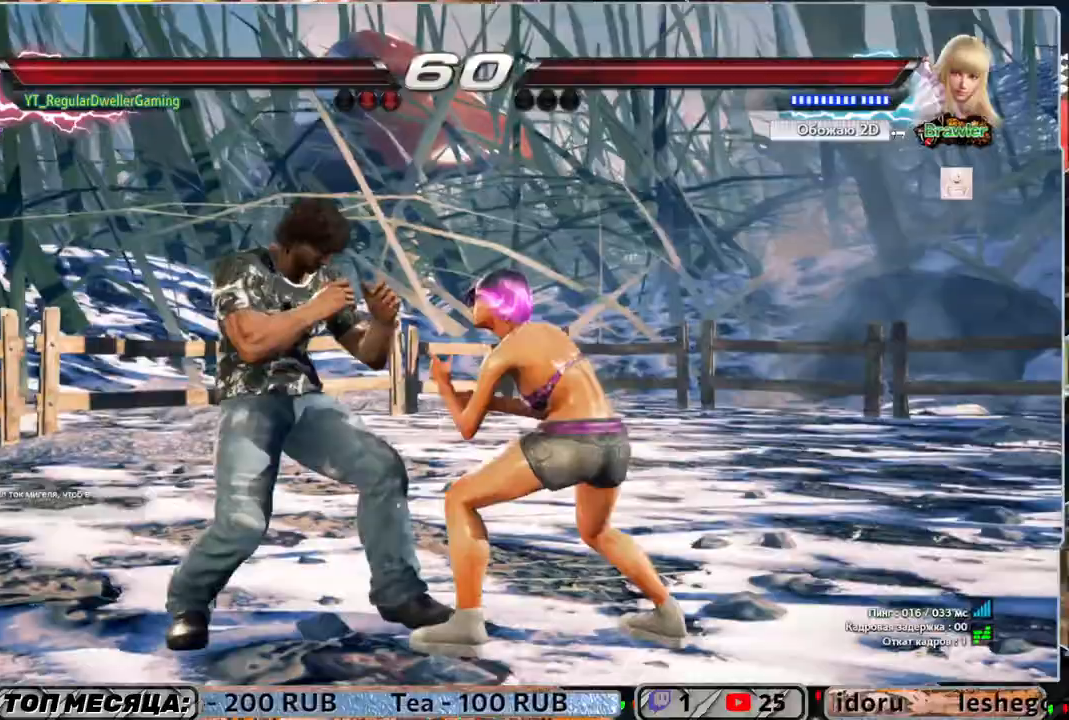
{"buttons": [], "left_stick": "center", "right_stick": "center", "events": [[383, "DPAD_LEFT", "up"]]}
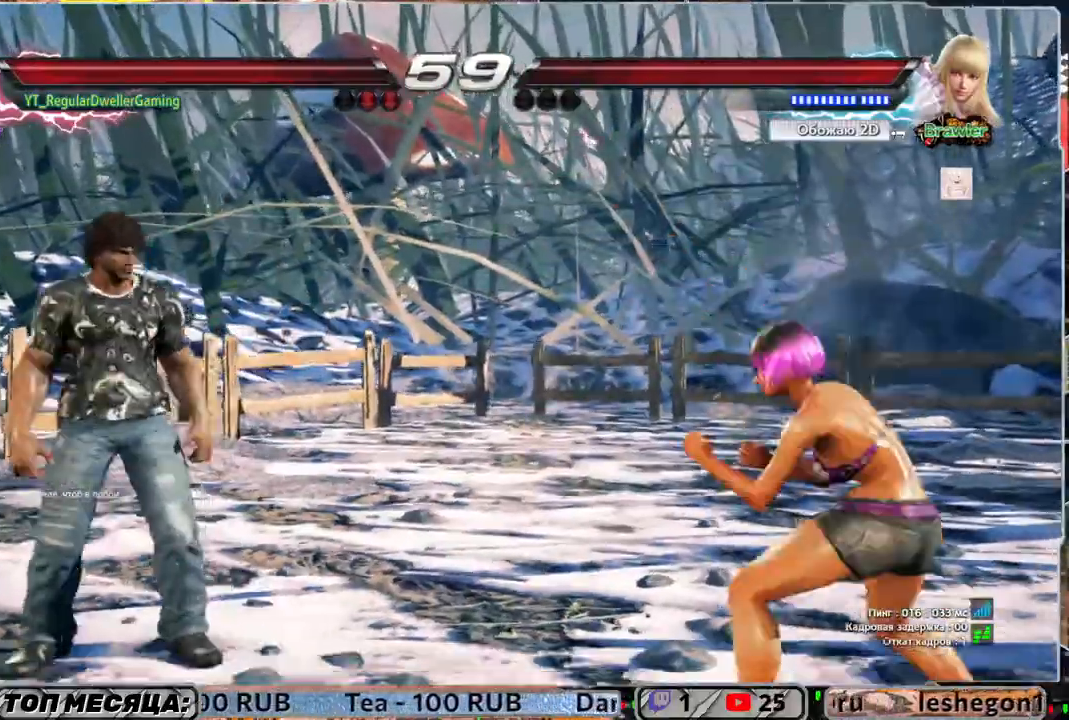
{"buttons": ["DPAD_LEFT"], "left_stick": "center", "right_stick": "center", "events": [[100, "DPAD_UP", "down"], [200, "DPAD_UP", "up"], [317, "DPAD_LEFT", "down"], [400, "DPAD_LEFT", "up"], [450, "DPAD_LEFT", "down"]]}
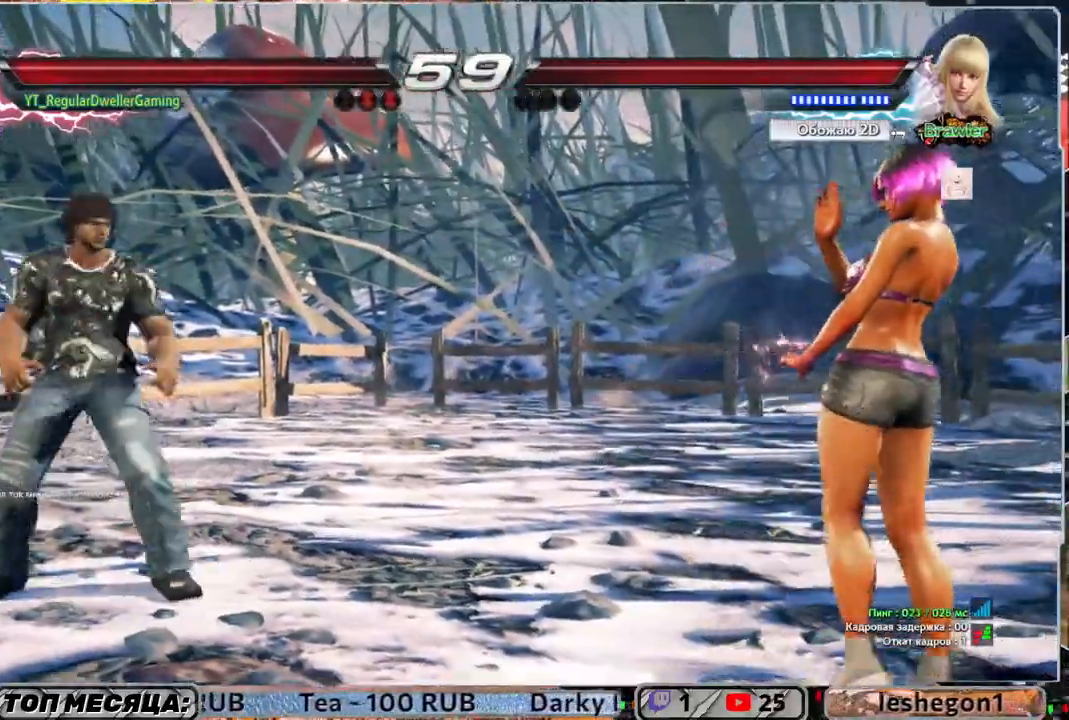
{"buttons": [], "left_stick": "center", "right_stick": "center", "events": [[33, "DPAD_DOWN", "down"], [100, "DPAD_DOWN", "up"], [117, "DPAD_LEFT", "up"], [183, "DPAD_LEFT", "down"], [300, "DPAD_LEFT", "up"], [350, "DPAD_DOWN", "down"], [500, "DPAD_DOWN", "up"]]}
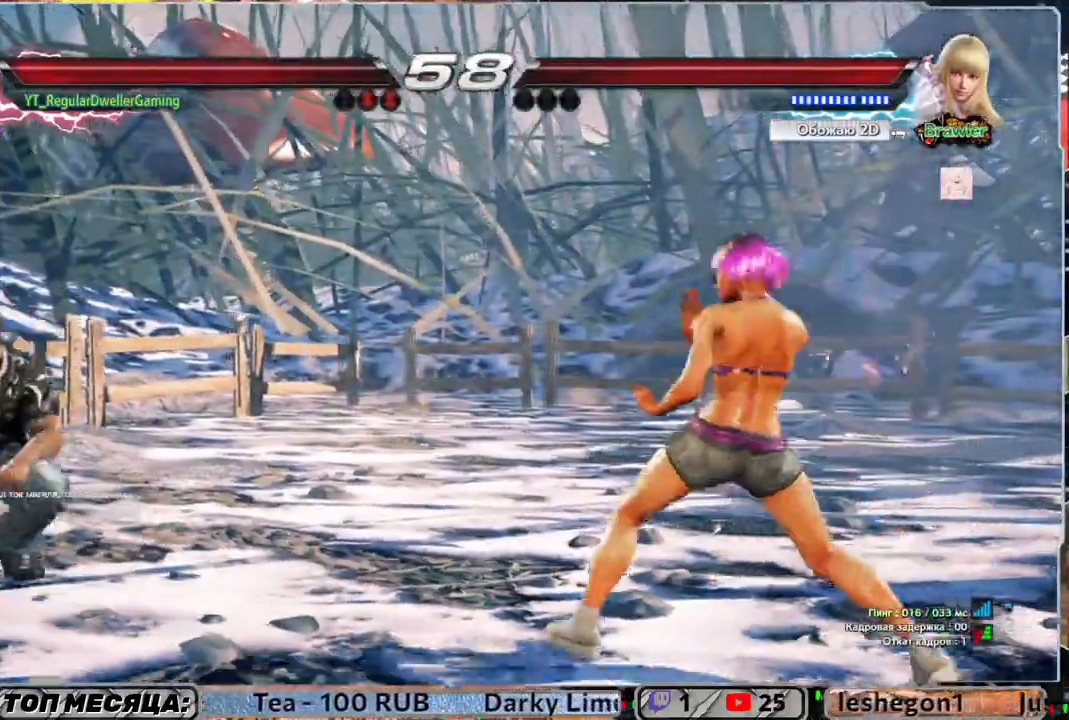
{"buttons": [], "left_stick": "center", "right_stick": "center", "events": [[100, "DPAD_LEFT", "down"], [167, "DPAD_LEFT", "up"], [233, "DPAD_LEFT", "down"], [367, "DPAD_LEFT", "up"], [433, "DPAD_DOWN", "down"], [483, "DPAD_DOWN", "up"]]}
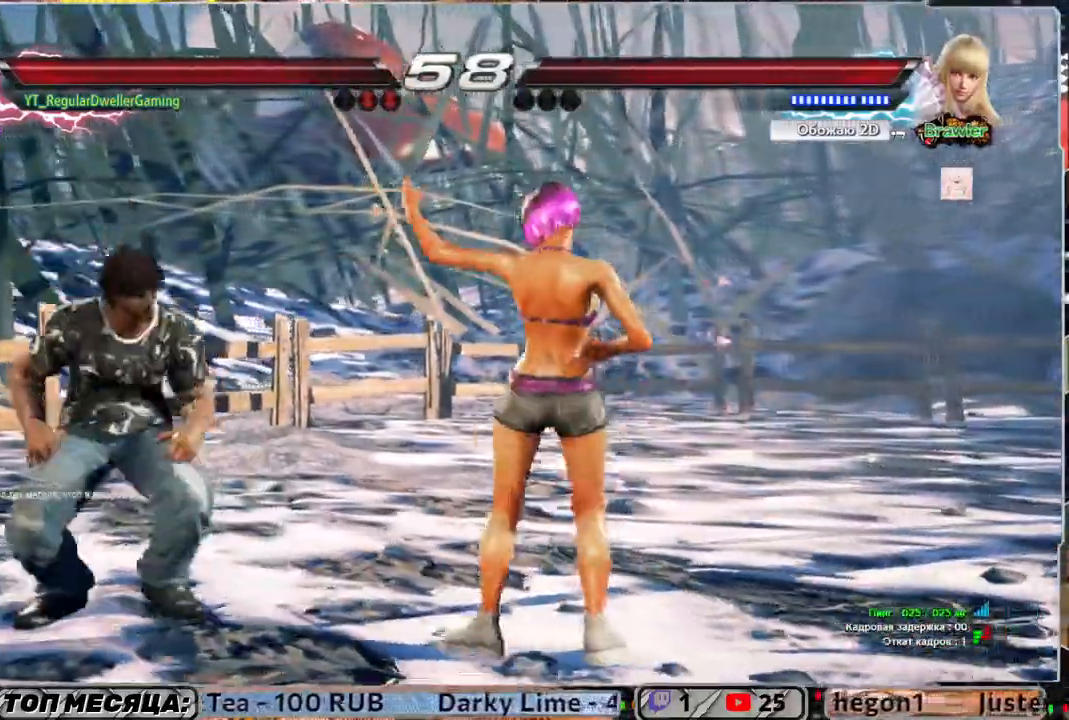
{"buttons": ["DPAD_LEFT"], "left_stick": "center", "right_stick": "center", "events": [[100, "DPAD_LEFT", "down"], [200, "DPAD_LEFT", "up"], [233, "DPAD_LEFT", "down"]]}
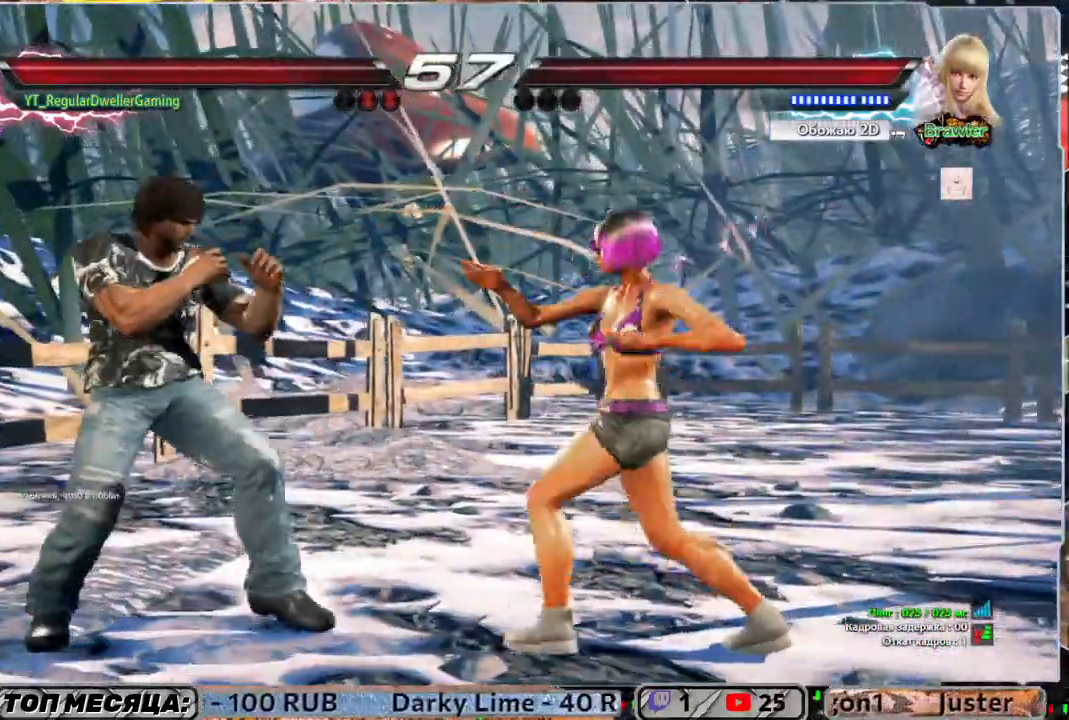
{"buttons": ["DPAD_LEFT"], "left_stick": "center", "right_stick": "center", "events": [[33, "DPAD_LEFT", "up"], [83, "DPAD_DOWN", "down"], [167, "DPAD_DOWN", "up"], [267, "DPAD_LEFT", "down"]]}
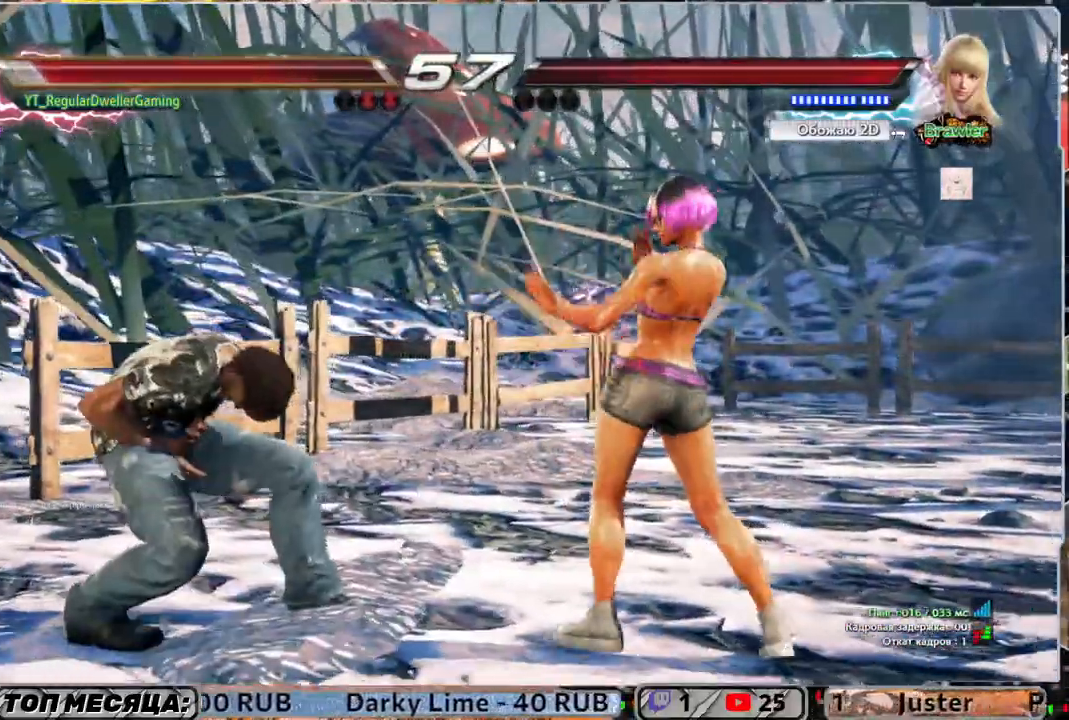
{"buttons": [], "left_stick": "center", "right_stick": "center", "events": [[67, "DPAD_LEFT", "up"], [150, "DPAD_LEFT", "down"], [233, "DPAD_LEFT", "up"], [250, "DPAD_LEFT", "down"], [350, "DPAD_LEFT", "up"]]}
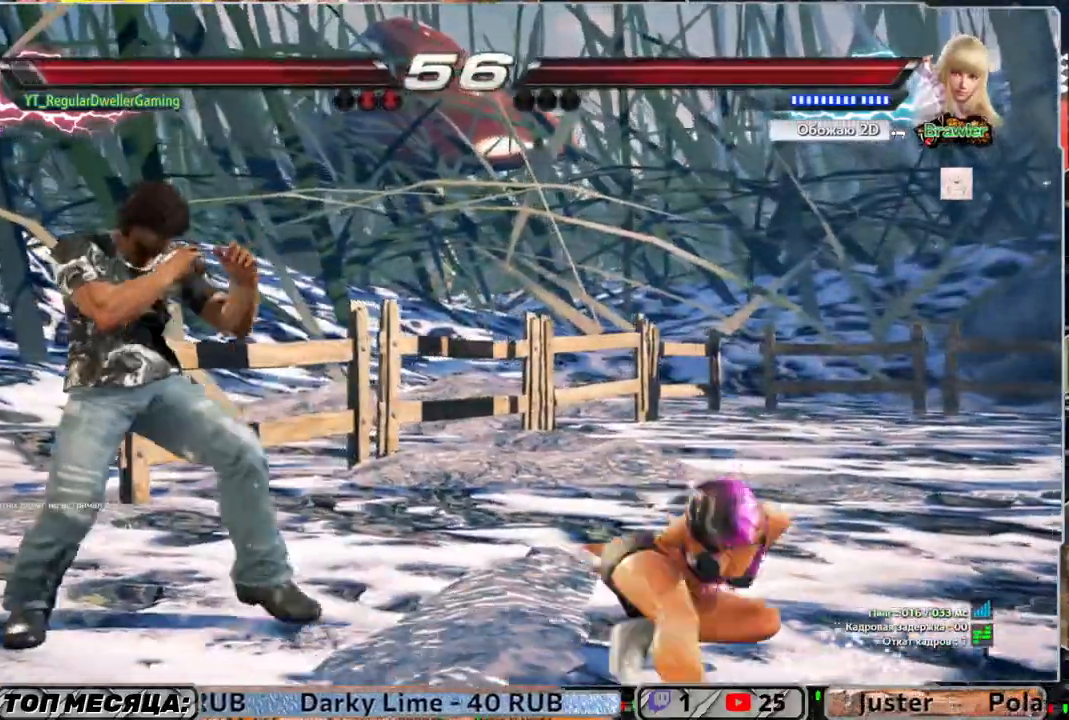
{"buttons": [], "left_stick": "center", "right_stick": "center", "events": [[150, "DPAD_LEFT", "down"], [233, "DPAD_LEFT", "up"], [300, "DPAD_LEFT", "down"], [333, "DPAD_LEFT", "up"], [417, "DPAD_RIGHT", "down"], [500, "DPAD_RIGHT", "up"]]}